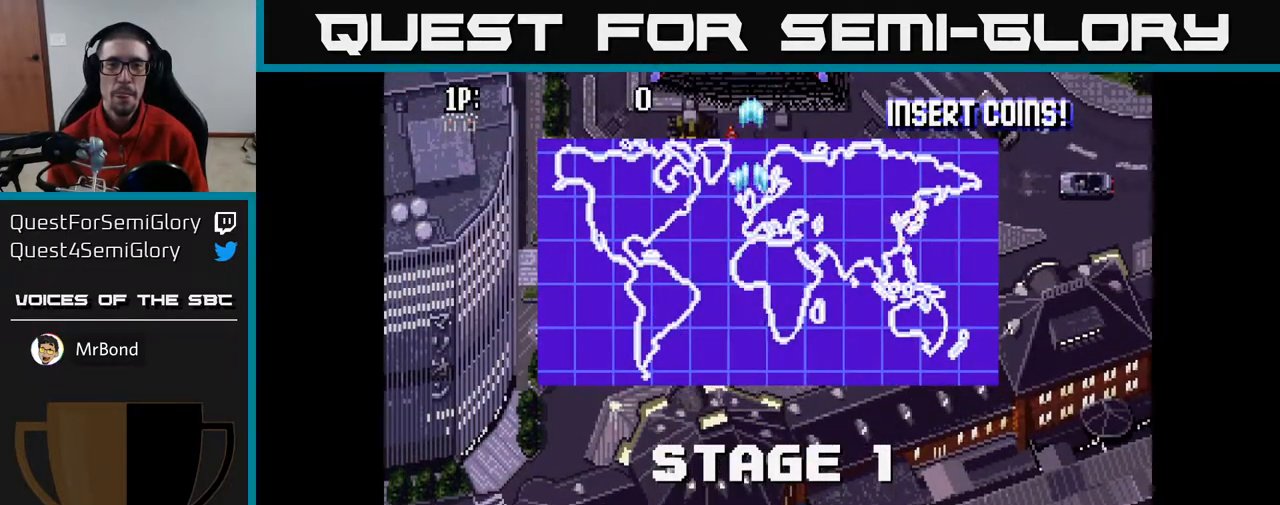
Gameplay with a controller (Xbox layout); each line is a JSON object with the inputs held at the frame after it. "events" lists button and stick changes between this image and that frame as [ms after this image, input, new state], when the widget could be followed in between.
{"buttons": ["A", "DPAD_DOWN"], "left_stick": "center", "right_stick": "center", "events": [[17, "DPAD_UP", "up"], [100, "DPAD_DOWN", "down"], [100, "DPAD_LEFT", "up"], [167, "DPAD_RIGHT", "down"], [233, "DPAD_RIGHT", "up"]]}
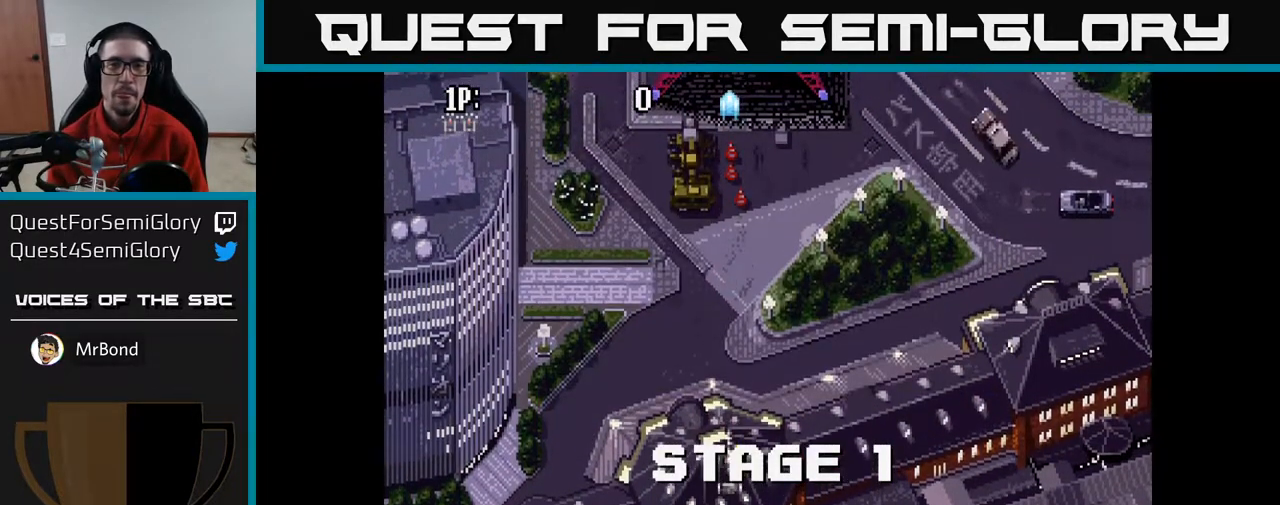
{"buttons": ["A", "DPAD_DOWN"], "left_stick": "center", "right_stick": "center", "events": []}
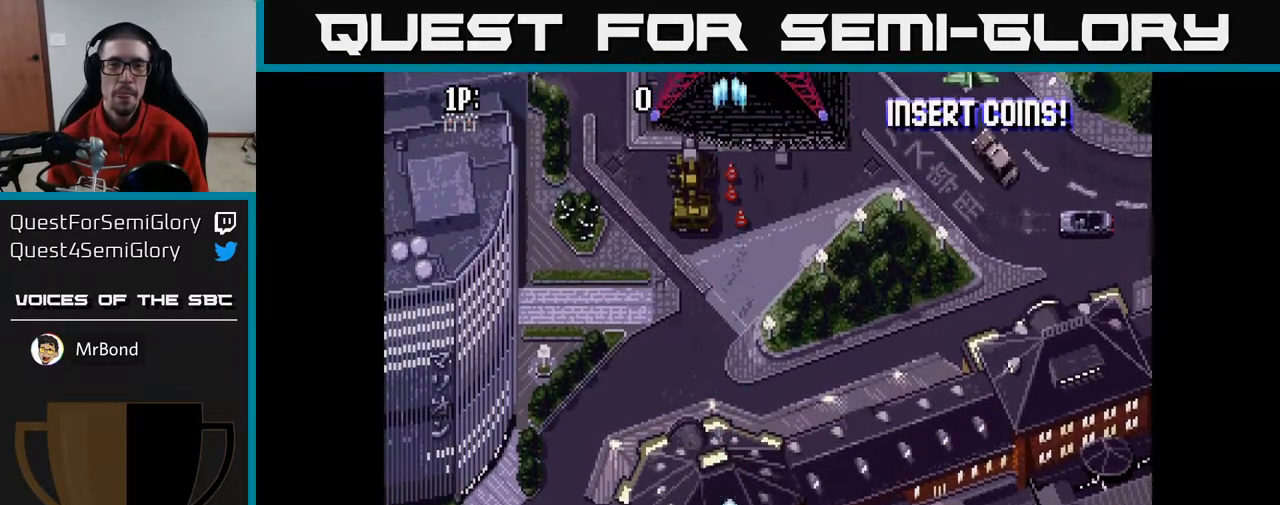
{"buttons": ["A"], "left_stick": "center", "right_stick": "center", "events": [[33, "DPAD_DOWN", "up"], [117, "DPAD_RIGHT", "down"], [150, "DPAD_RIGHT", "up"]]}
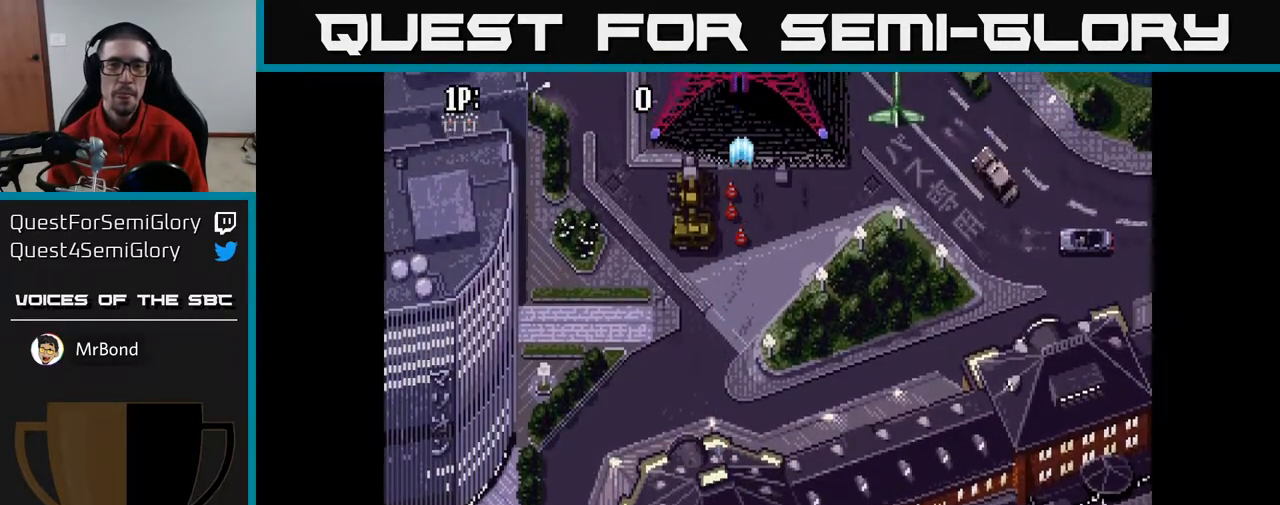
{"buttons": ["A", "DPAD_UP"], "left_stick": "center", "right_stick": "center", "events": [[383, "DPAD_UP", "down"]]}
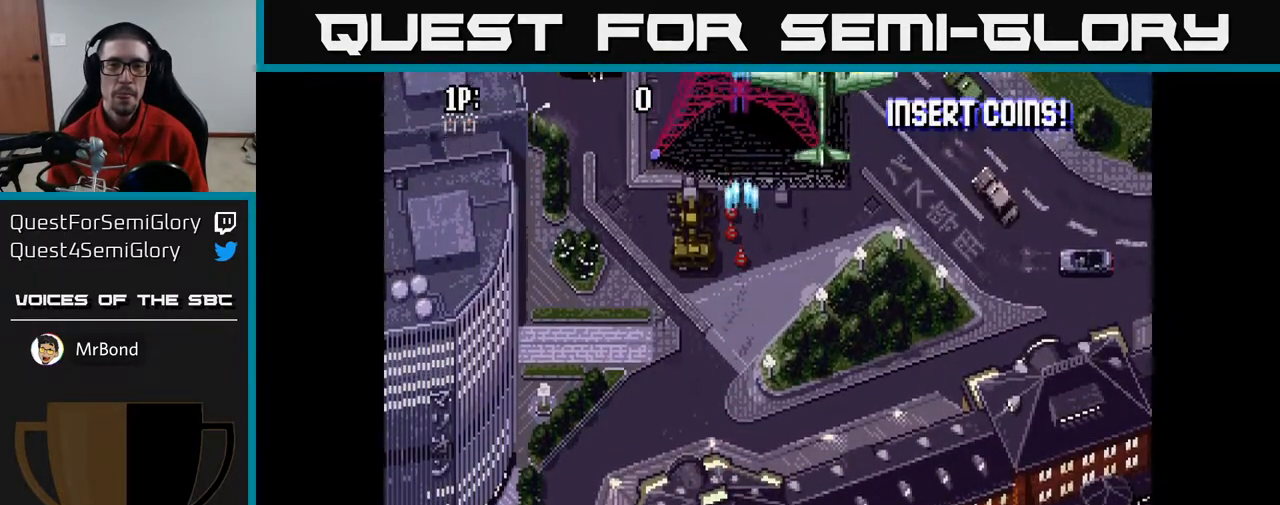
{"buttons": ["A", "DPAD_UP", "DPAD_LEFT"], "left_stick": "center", "right_stick": "center", "events": [[450, "DPAD_LEFT", "down"]]}
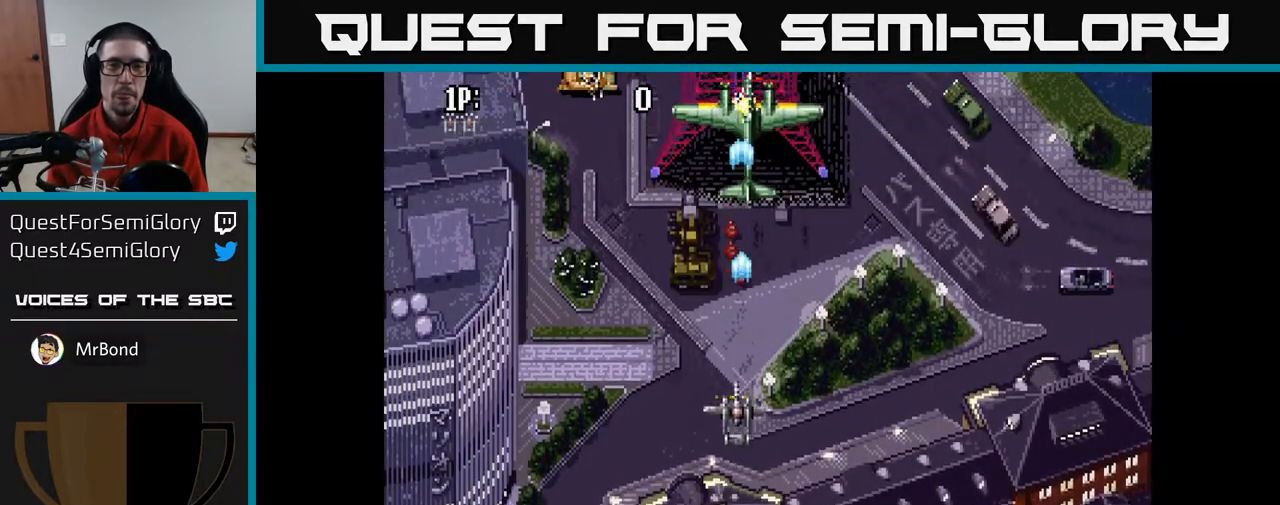
{"buttons": ["A", "DPAD_UP", "DPAD_LEFT"], "left_stick": "center", "right_stick": "center", "events": []}
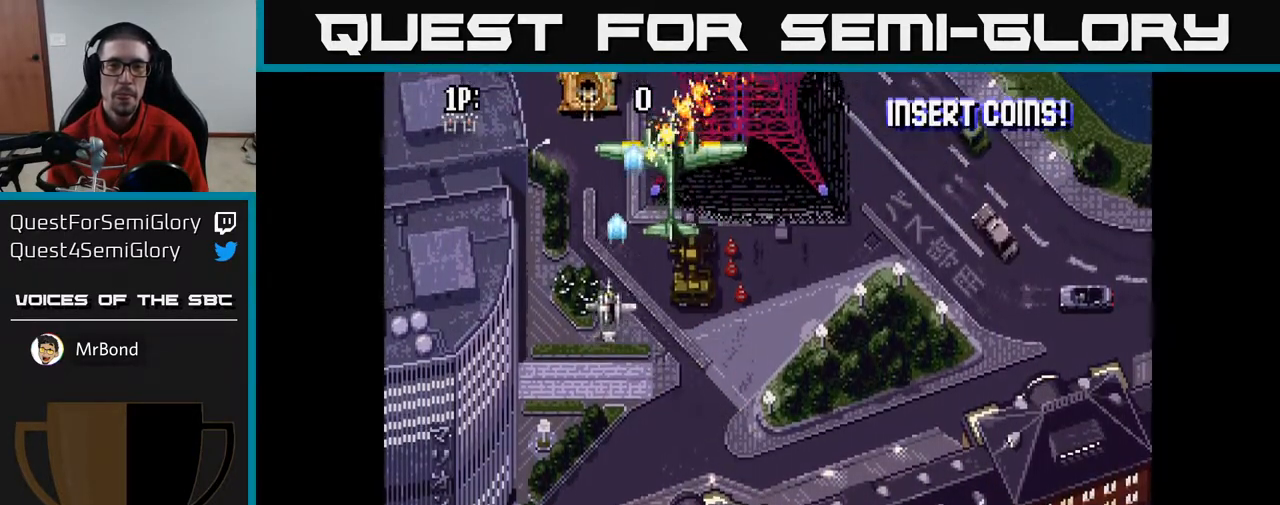
{"buttons": ["A", "DPAD_DOWN"], "left_stick": "center", "right_stick": "center", "events": [[33, "DPAD_UP", "up"], [50, "DPAD_LEFT", "up"], [267, "DPAD_DOWN", "down"]]}
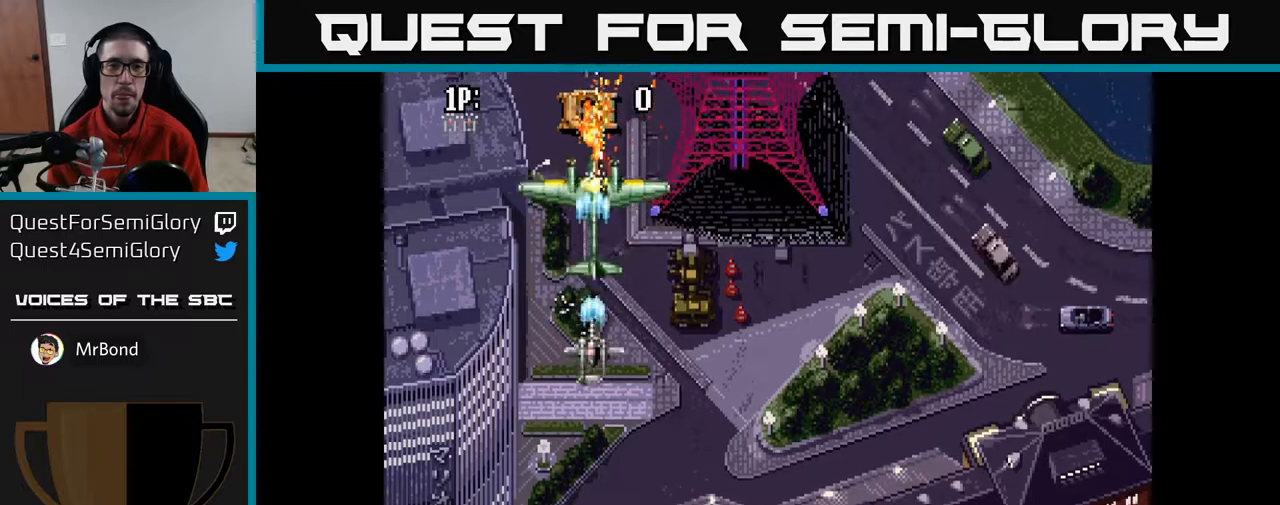
{"buttons": ["A", "DPAD_DOWN"], "left_stick": "center", "right_stick": "center", "events": []}
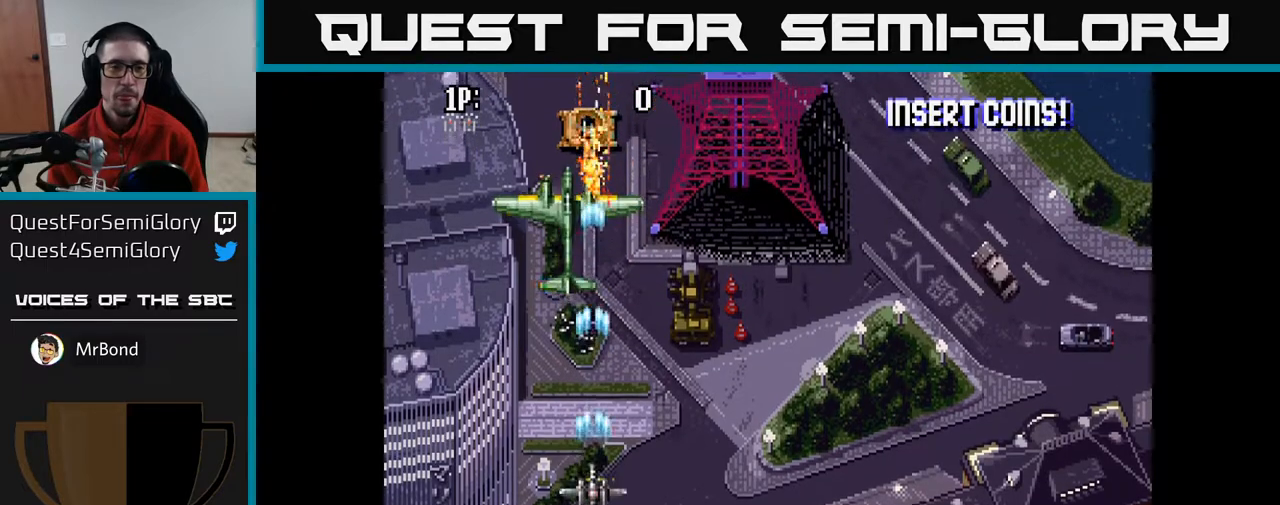
{"buttons": ["A", "DPAD_UP"], "left_stick": "center", "right_stick": "center", "events": [[100, "DPAD_DOWN", "up"], [150, "DPAD_UP", "down"]]}
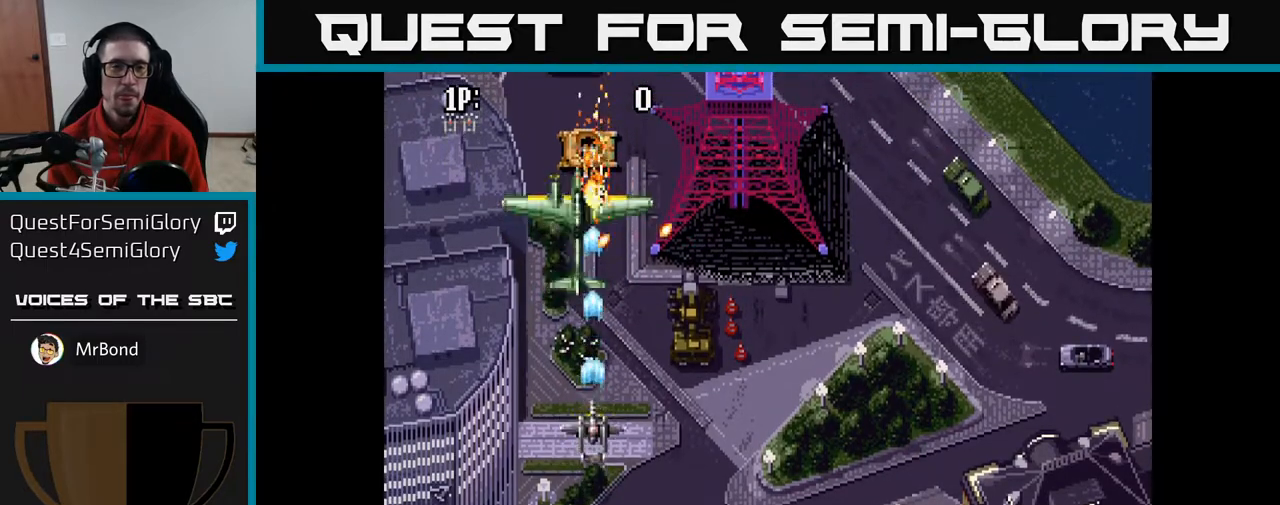
{"buttons": ["A", "DPAD_DOWN"], "left_stick": "center", "right_stick": "center", "events": [[250, "DPAD_UP", "up"], [283, "DPAD_DOWN", "down"]]}
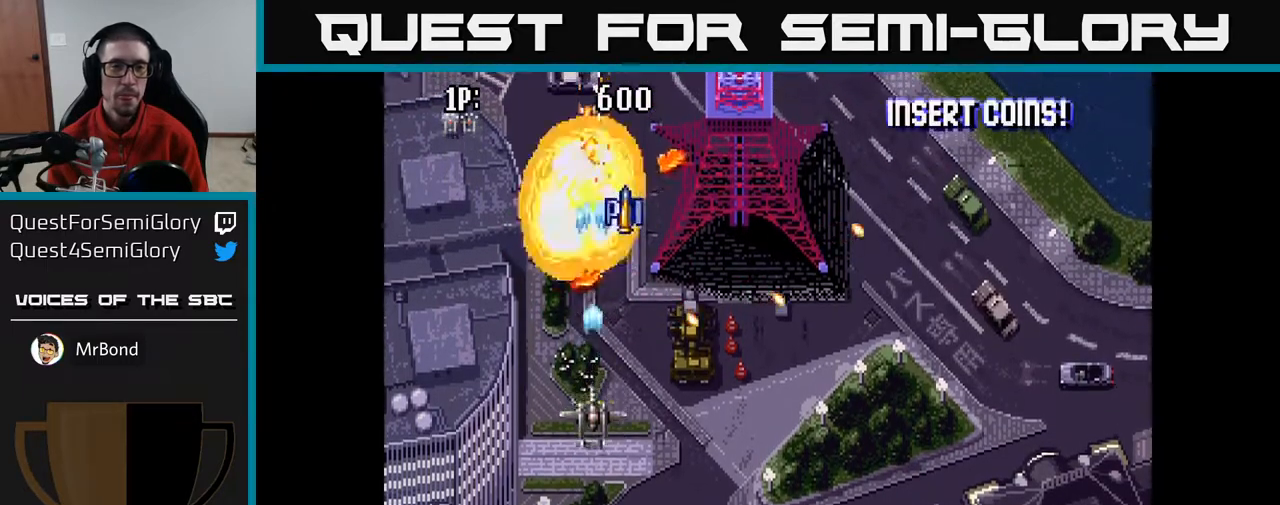
{"buttons": ["A", "DPAD_UP", "DPAD_RIGHT"], "left_stick": "center", "right_stick": "center", "events": [[250, "DPAD_DOWN", "up"], [300, "DPAD_UP", "down"], [433, "DPAD_RIGHT", "down"]]}
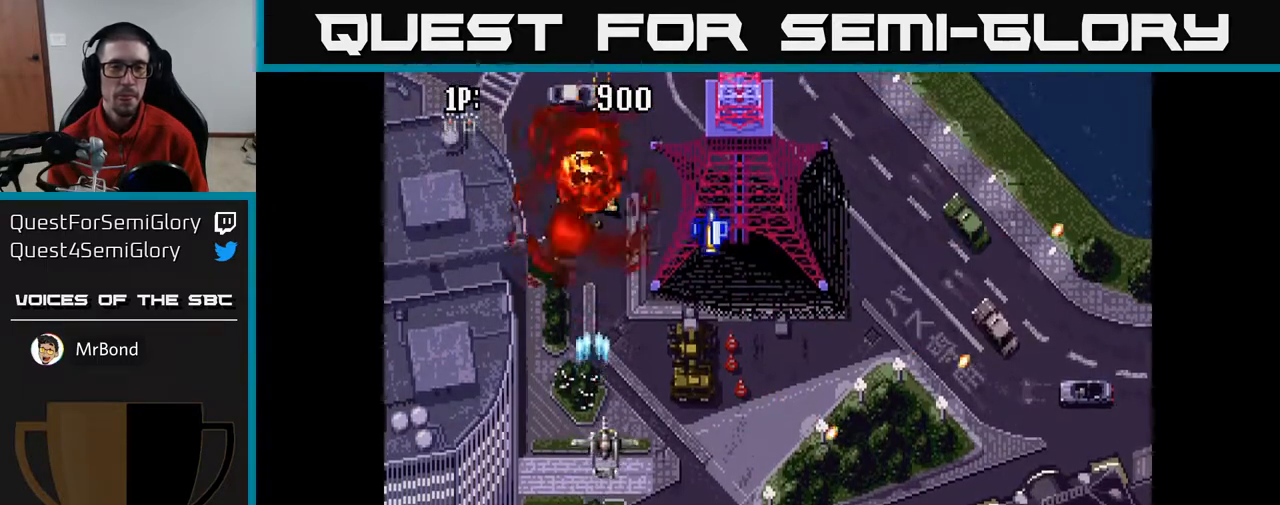
{"buttons": ["A", "DPAD_UP"], "left_stick": "center", "right_stick": "center", "events": [[450, "DPAD_RIGHT", "up"]]}
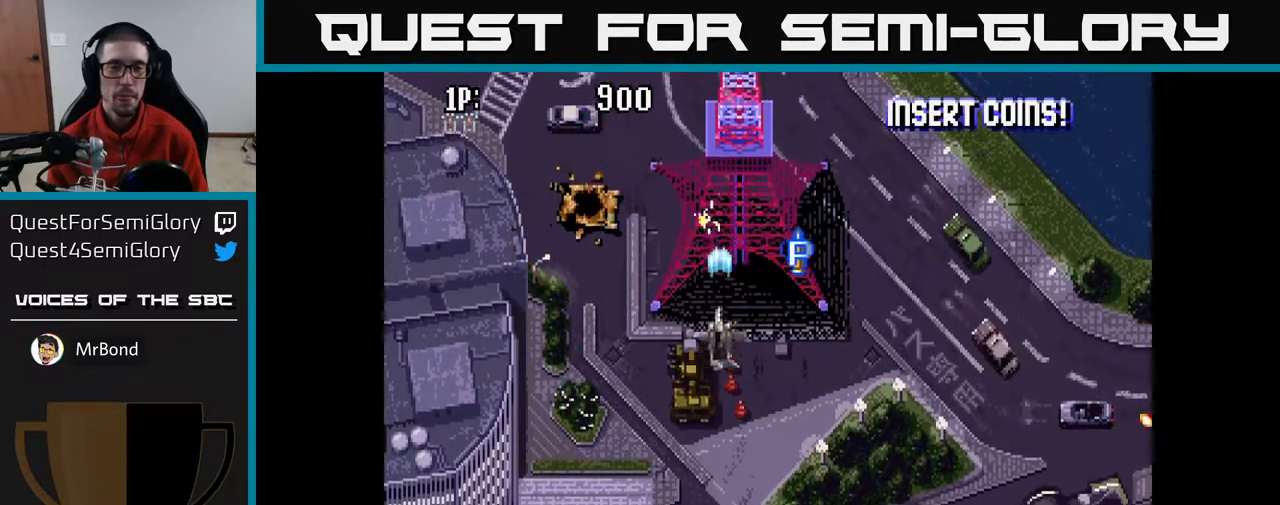
{"buttons": ["A", "DPAD_RIGHT"], "left_stick": "center", "right_stick": "center", "events": [[117, "DPAD_UP", "up"], [383, "DPAD_RIGHT", "down"]]}
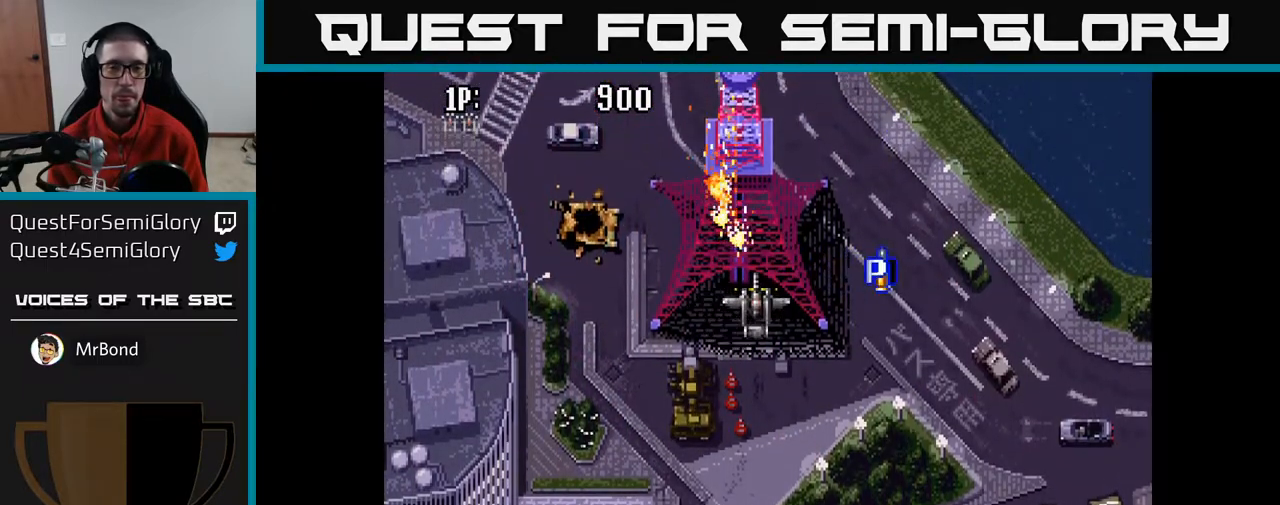
{"buttons": ["DPAD_RIGHT"], "left_stick": "center", "right_stick": "center", "events": [[33, "DPAD_DOWN", "down"], [33, "DPAD_RIGHT", "up"], [250, "DPAD_RIGHT", "down"], [267, "DPAD_DOWN", "up"], [383, "A", "up"]]}
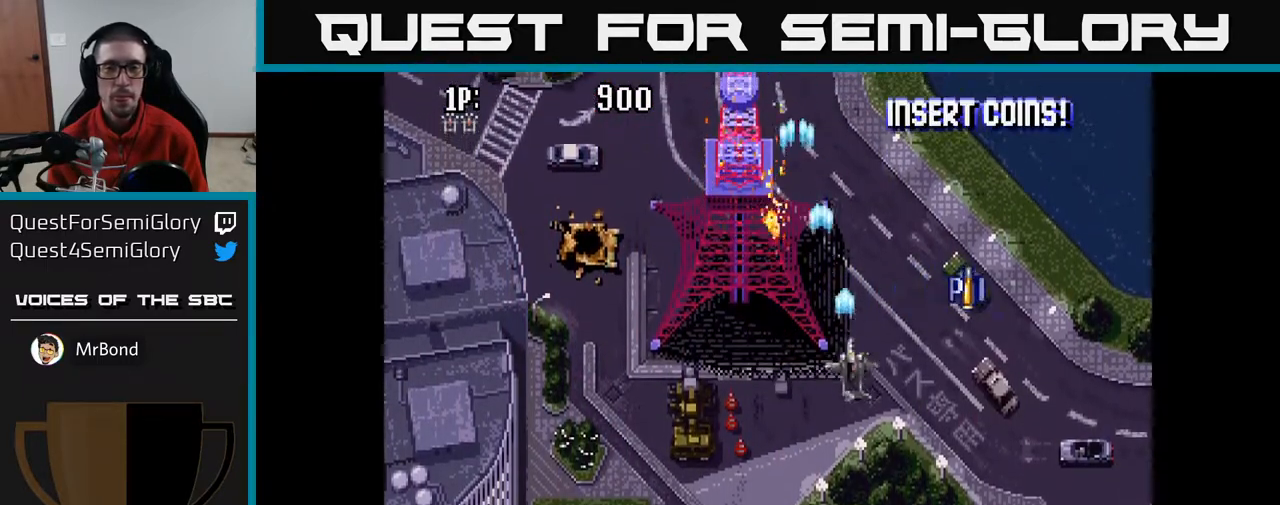
{"buttons": ["DPAD_UP", "DPAD_RIGHT"], "left_stick": "center", "right_stick": "center", "events": [[333, "DPAD_UP", "down"], [350, "DPAD_RIGHT", "up"], [433, "DPAD_RIGHT", "down"]]}
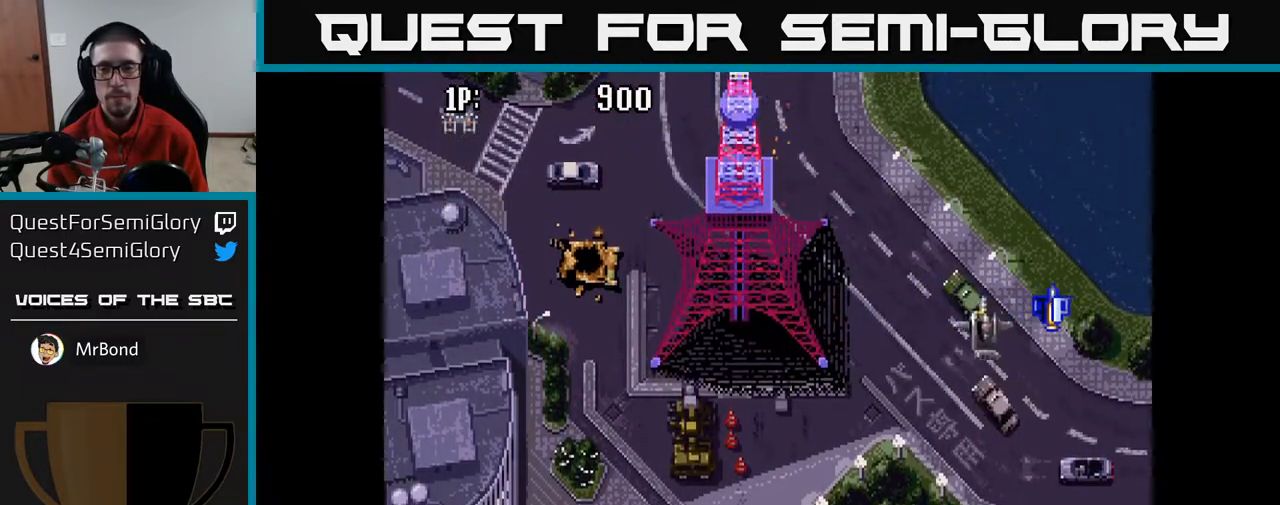
{"buttons": ["DPAD_LEFT"], "left_stick": "center", "right_stick": "center", "events": [[17, "DPAD_UP", "up"], [167, "DPAD_DOWN", "down"], [183, "DPAD_RIGHT", "up"], [267, "DPAD_LEFT", "down"], [367, "DPAD_DOWN", "up"]]}
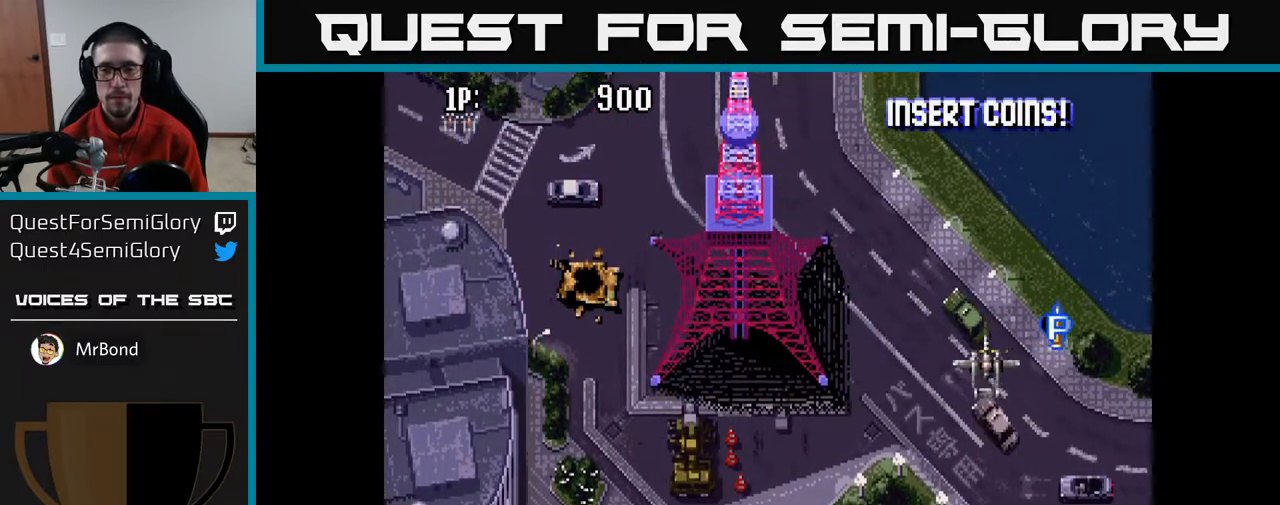
{"buttons": ["DPAD_LEFT"], "left_stick": "center", "right_stick": "center", "events": [[17, "DPAD_LEFT", "up"], [317, "DPAD_LEFT", "down"]]}
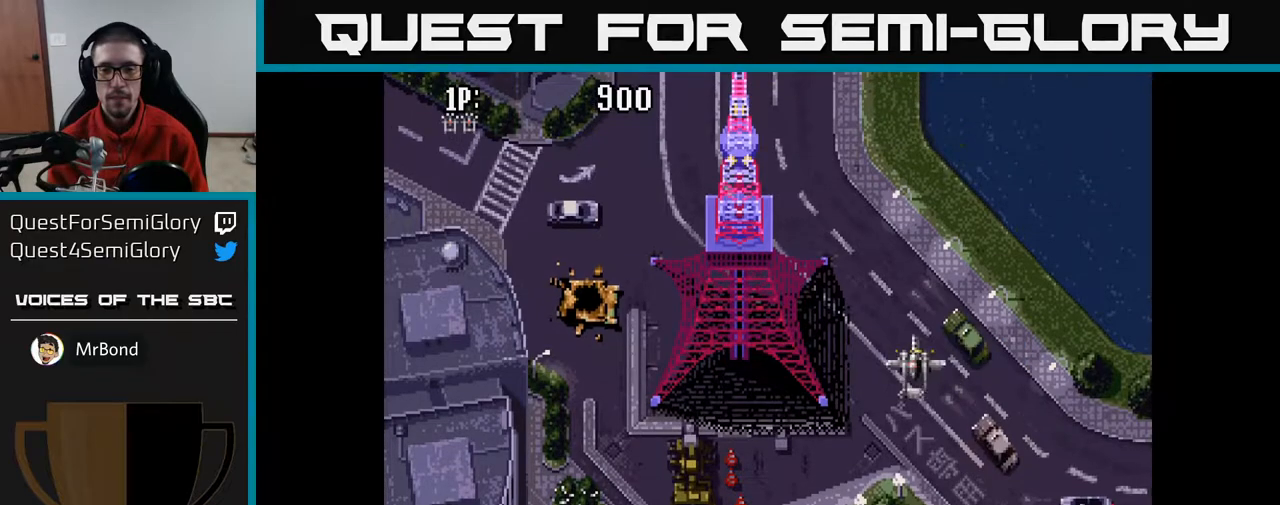
{"buttons": ["DPAD_LEFT"], "left_stick": "center", "right_stick": "center", "events": [[300, "DPAD_DOWN", "down"], [450, "DPAD_DOWN", "up"]]}
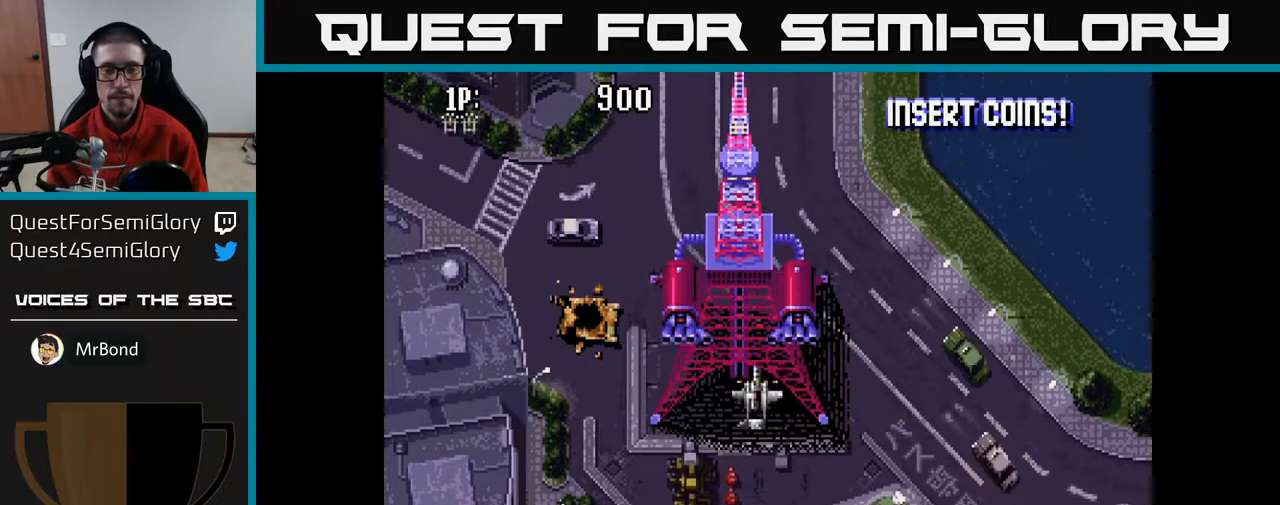
{"buttons": ["A", "DPAD_DOWN", "DPAD_LEFT"], "left_stick": "center", "right_stick": "center", "events": [[183, "DPAD_LEFT", "up"], [233, "A", "down"], [283, "DPAD_RIGHT", "down"], [300, "DPAD_DOWN", "down"], [367, "DPAD_RIGHT", "up"], [467, "DPAD_LEFT", "down"]]}
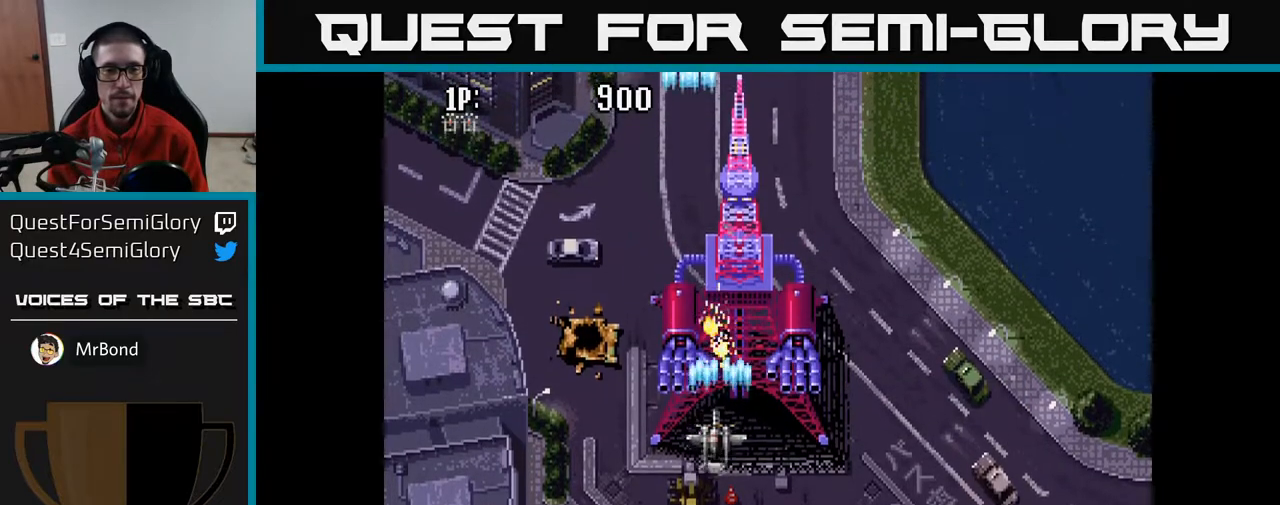
{"buttons": ["DPAD_UP", "DPAD_LEFT"], "left_stick": "center", "right_stick": "center", "events": [[67, "DPAD_DOWN", "up"], [217, "A", "up"], [333, "DPAD_UP", "down"]]}
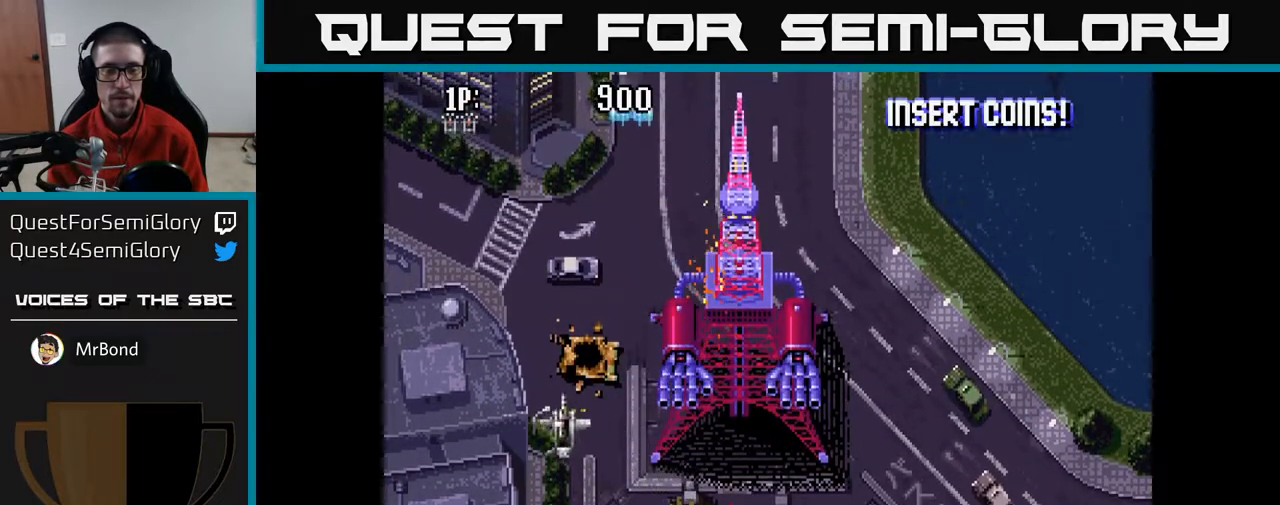
{"buttons": ["DPAD_RIGHT"], "left_stick": "center", "right_stick": "center", "events": [[150, "DPAD_LEFT", "up"], [200, "DPAD_UP", "up"], [217, "DPAD_RIGHT", "down"], [317, "DPAD_DOWN", "down"], [433, "DPAD_DOWN", "up"]]}
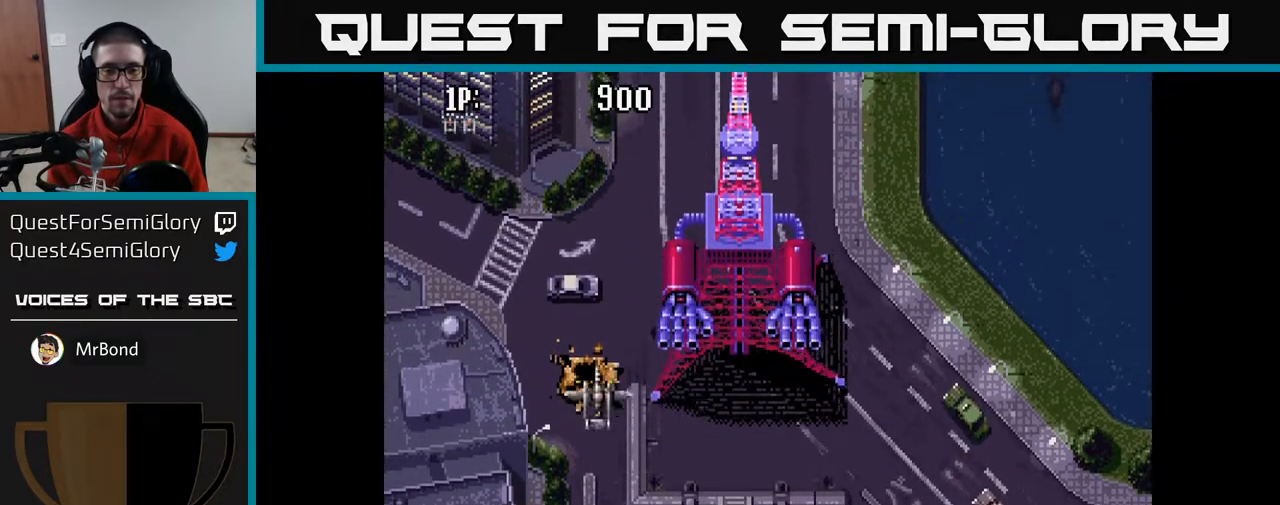
{"buttons": ["A", "DPAD_DOWN"], "left_stick": "center", "right_stick": "center", "events": [[317, "A", "down"], [350, "DPAD_DOWN", "down"], [400, "DPAD_RIGHT", "up"]]}
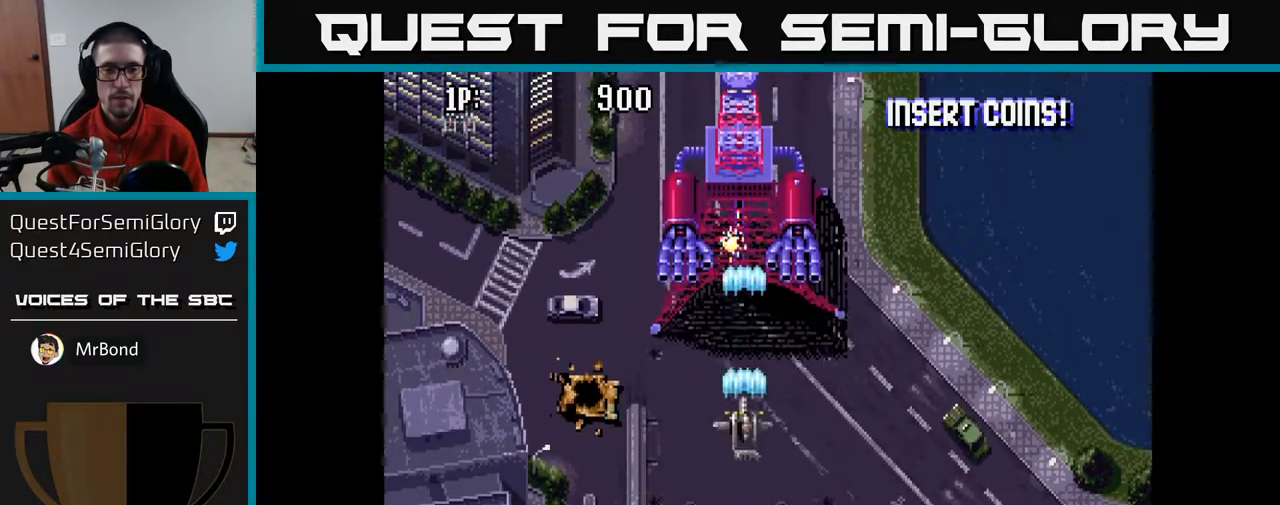
{"buttons": ["DPAD_DOWN", "DPAD_LEFT"], "left_stick": "center", "right_stick": "center", "events": [[83, "A", "up"], [483, "DPAD_LEFT", "down"]]}
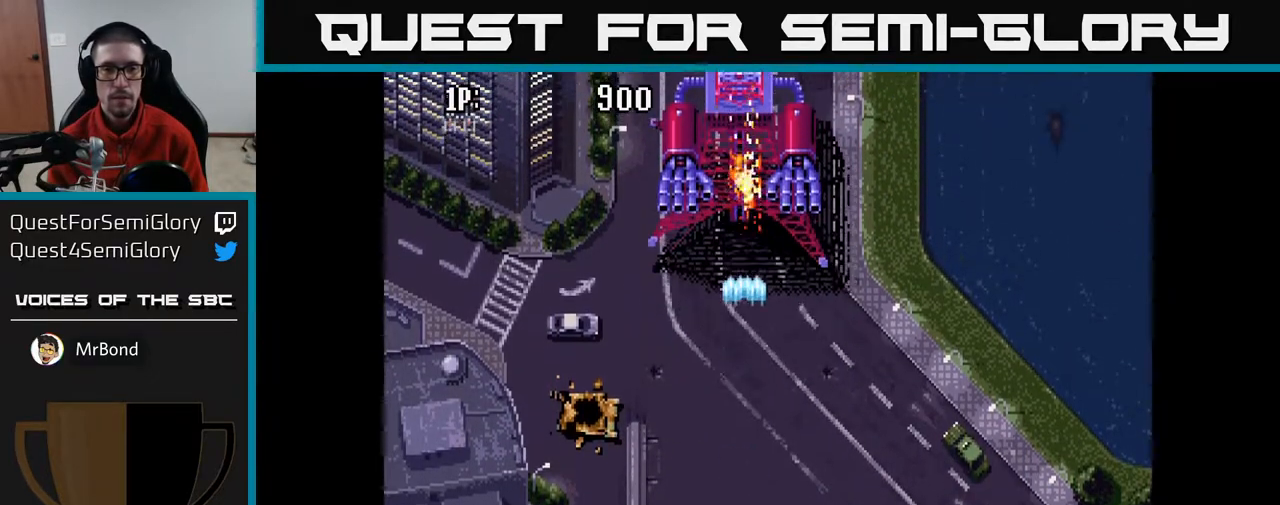
{"buttons": ["DPAD_DOWN"], "left_stick": "center", "right_stick": "center", "events": [[17, "DPAD_DOWN", "up"], [467, "DPAD_DOWN", "down"], [483, "DPAD_LEFT", "up"]]}
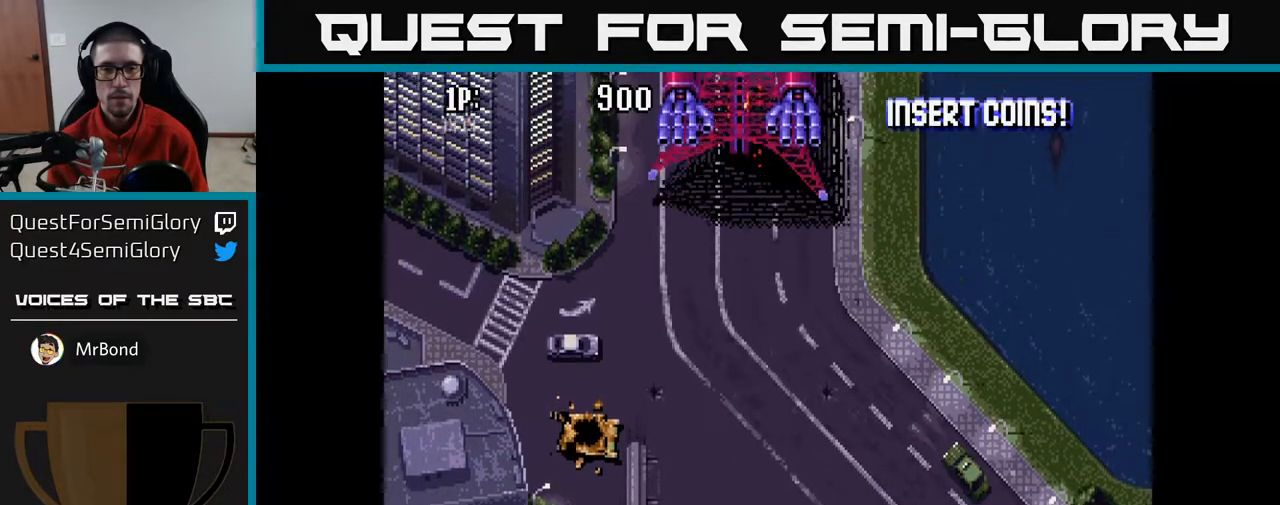
{"buttons": ["DPAD_RIGHT"], "left_stick": "center", "right_stick": "center", "events": [[150, "DPAD_DOWN", "up"], [483, "DPAD_RIGHT", "down"]]}
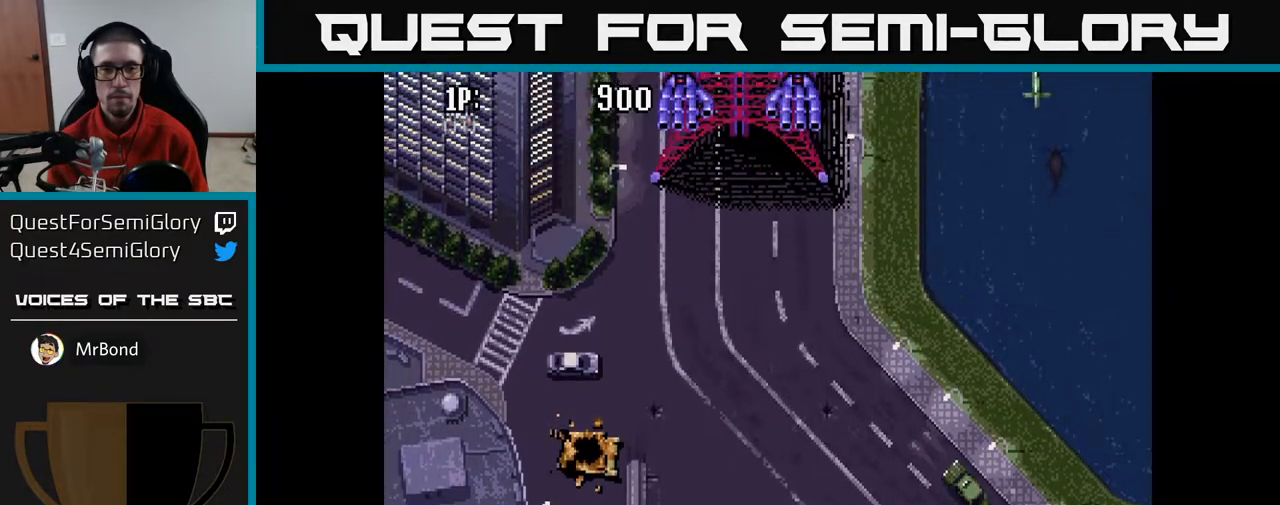
{"buttons": ["A", "DPAD_RIGHT"], "left_stick": "center", "right_stick": "center", "events": [[317, "A", "down"]]}
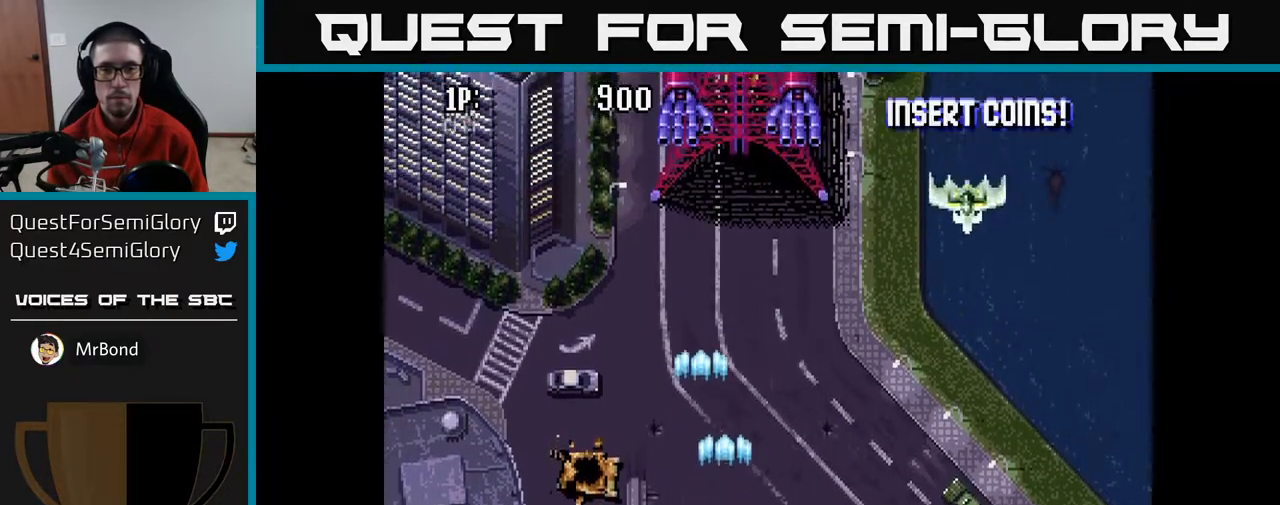
{"buttons": ["A"], "left_stick": "center", "right_stick": "center", "events": [[483, "DPAD_RIGHT", "up"]]}
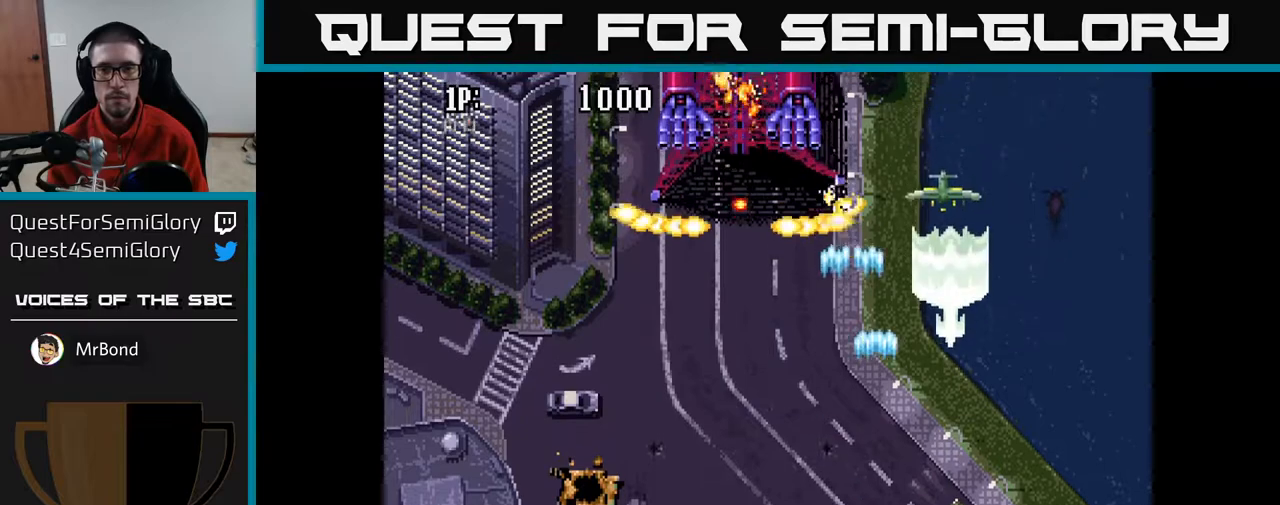
{"buttons": ["A", "DPAD_LEFT"], "left_stick": "center", "right_stick": "center", "events": [[17, "DPAD_LEFT", "down"]]}